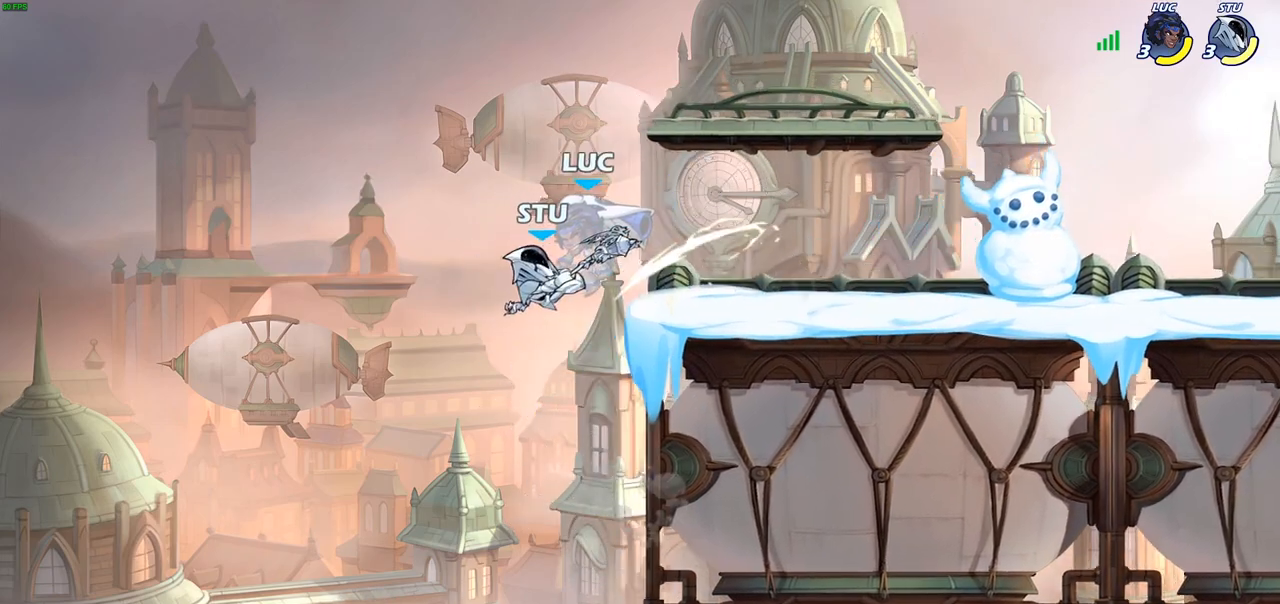
Gameplay with a controller (PlayStation layout); each line is a JSON object with the inputs held at the frame after it. "events" lists button and stick changes between this image and that frame as [ms after this image, input, new state], when the widget could be followed in between.
{"buttons": [], "left_stick": "center", "right_stick": "center", "events": []}
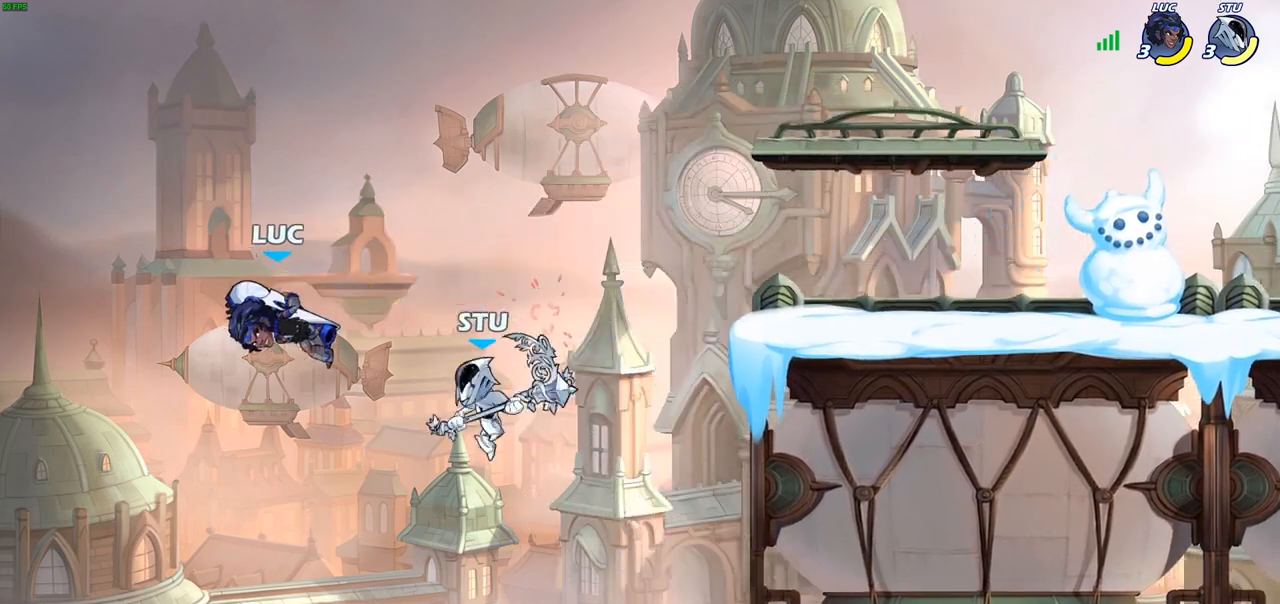
{"buttons": [], "left_stick": "center", "right_stick": "center", "events": [[100, "R2", "down"], [133, "SQUARE", "down"], [217, "R2", "up"], [250, "SQUARE", "up"], [350, "SQUARE", "down"], [483, "SQUARE", "up"]]}
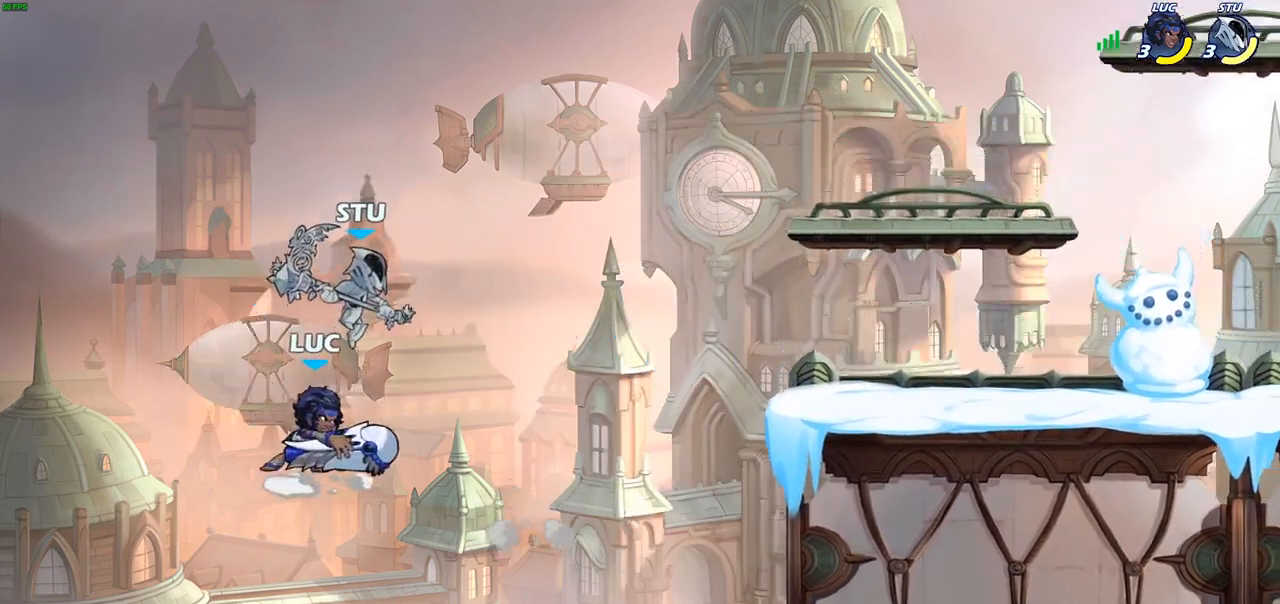
{"buttons": [], "left_stick": "right", "right_stick": "center", "events": [[283, "left_stick", "right"], [300, "SQUARE", "down"], [367, "SQUARE", "up"]]}
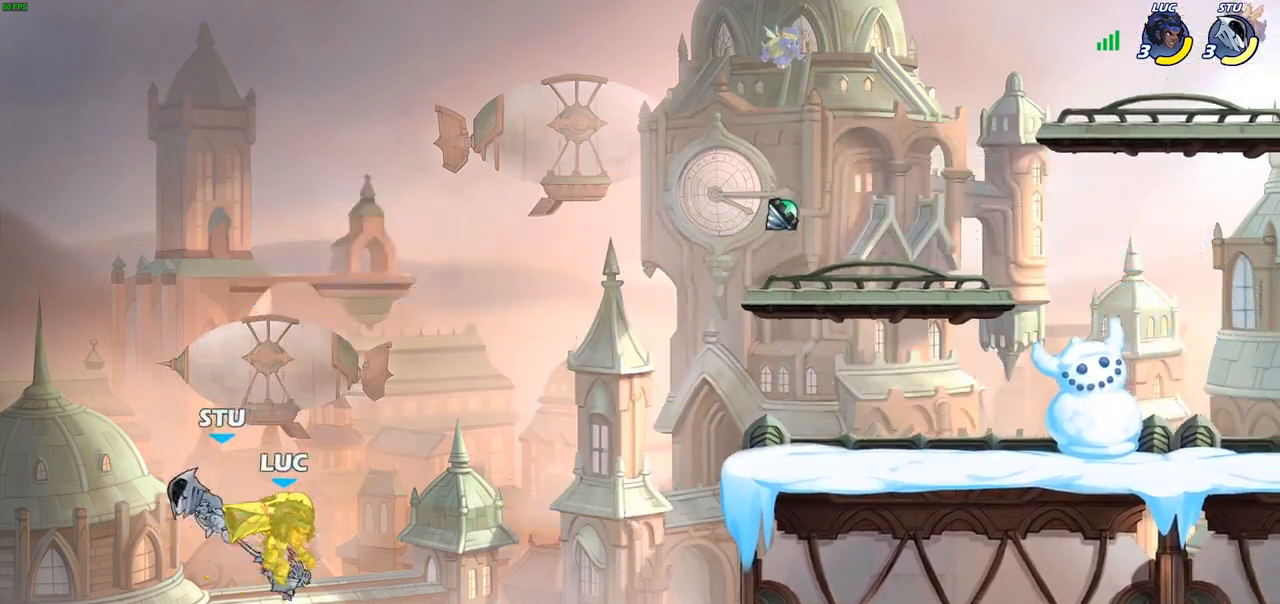
{"buttons": ["CIRCLE"], "left_stick": "center", "right_stick": "center", "events": [[83, "left_stick", "center"], [500, "CIRCLE", "down"]]}
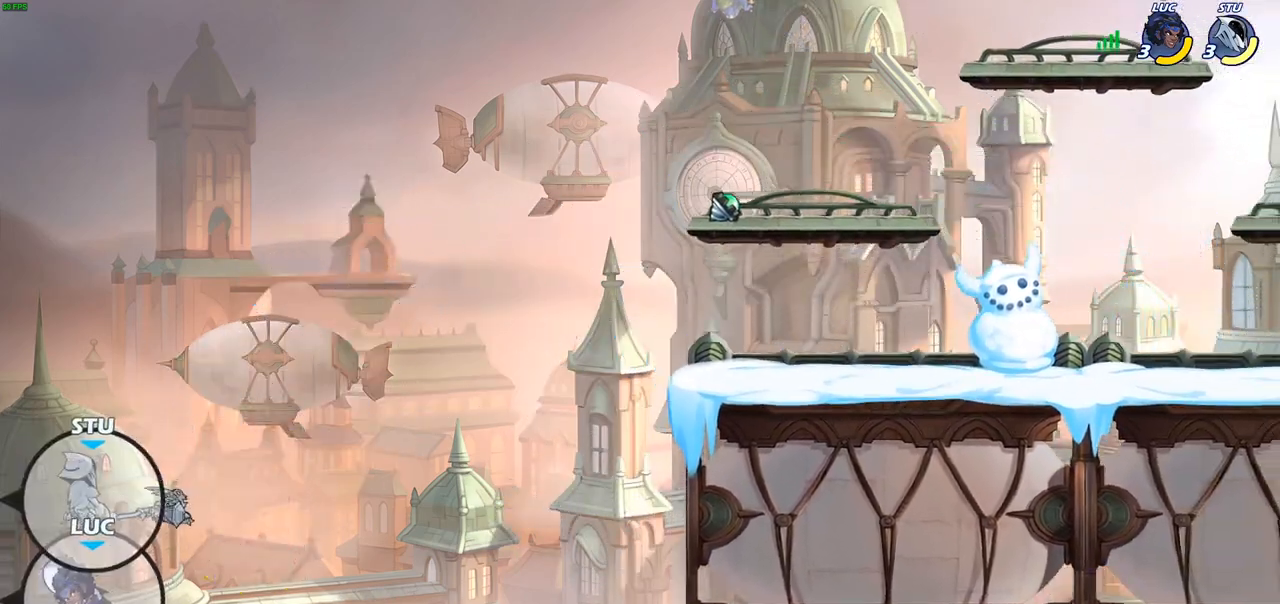
{"buttons": [], "left_stick": "right", "right_stick": "center", "events": [[67, "CIRCLE", "up"], [150, "CIRCLE", "down"], [233, "CIRCLE", "up"], [317, "CIRCLE", "down"], [400, "left_stick", "right"], [417, "CIRCLE", "up"]]}
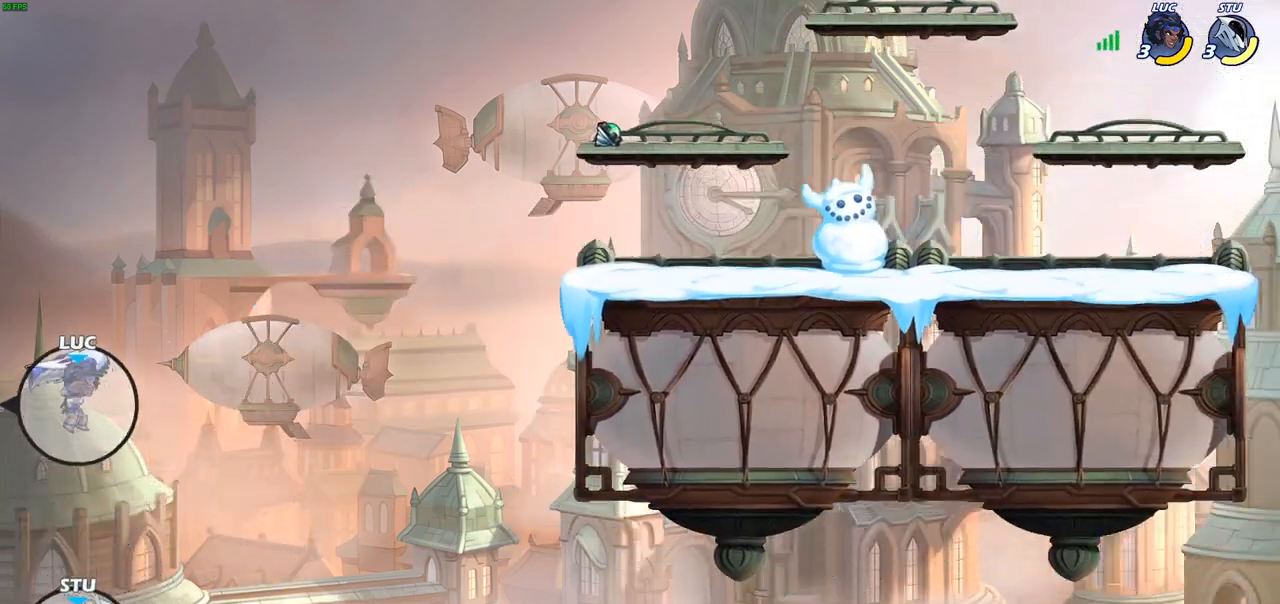
{"buttons": [], "left_stick": "right", "right_stick": "center", "events": [[183, "CROSS", "down"], [400, "CROSS", "up"]]}
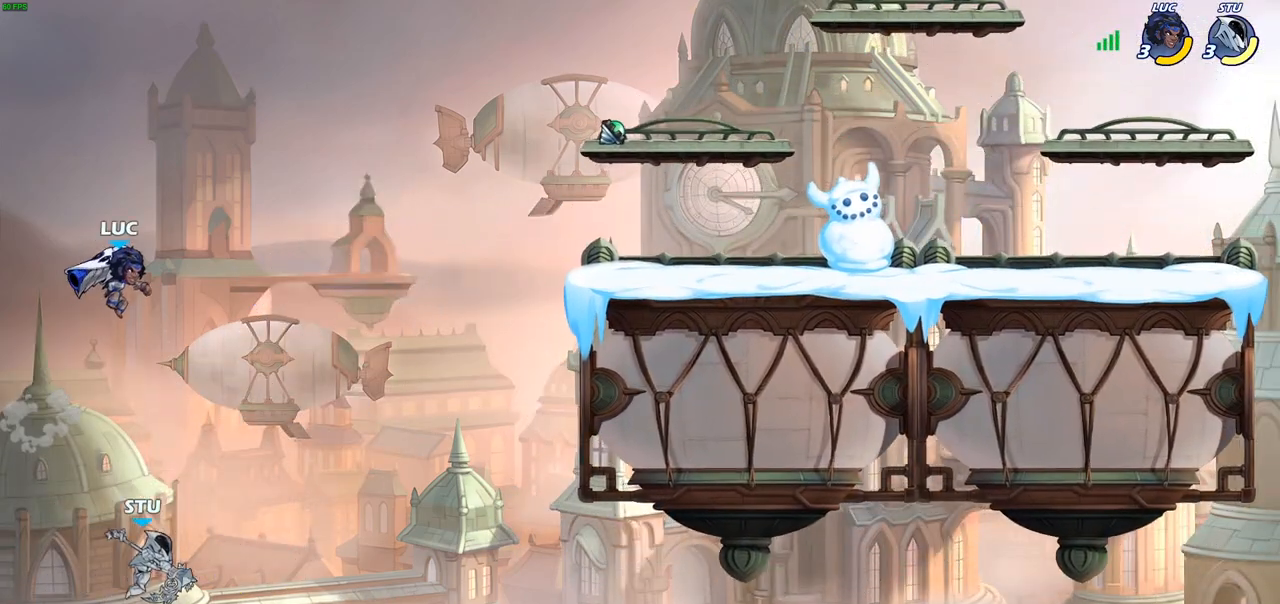
{"buttons": [], "left_stick": "right", "right_stick": "center", "events": [[83, "SQUARE", "down"], [217, "SQUARE", "up"]]}
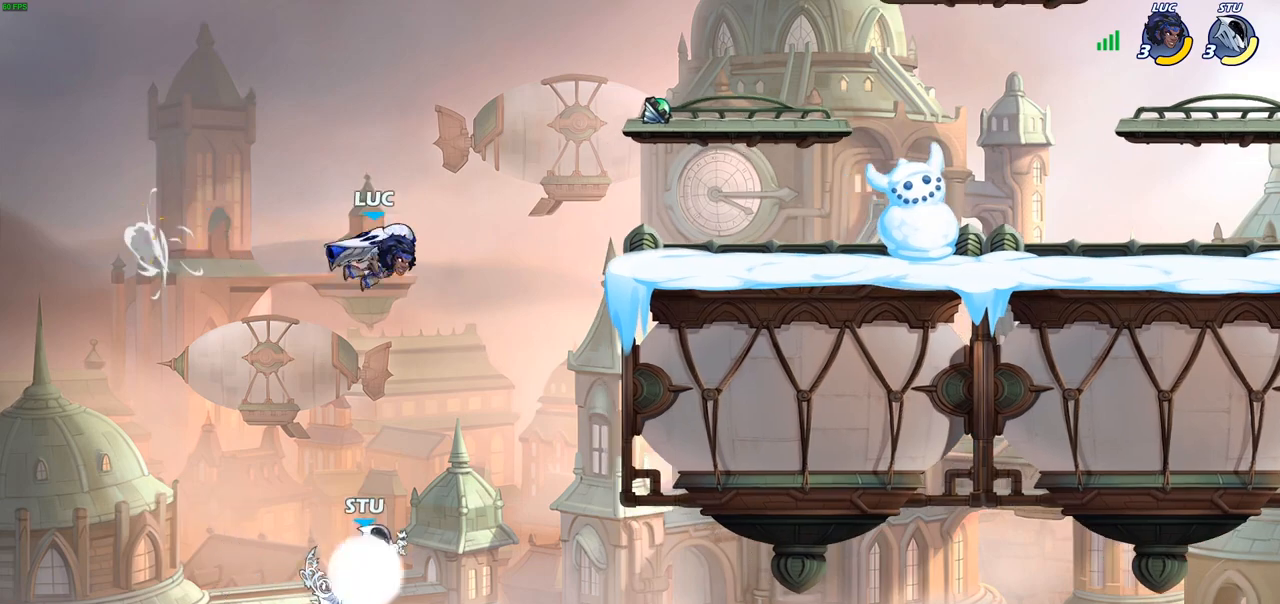
{"buttons": ["CIRCLE"], "left_stick": "down", "right_stick": "center", "events": [[233, "CROSS", "down"], [383, "CROSS", "up"], [400, "CIRCLE", "down"], [400, "left_stick", "down"]]}
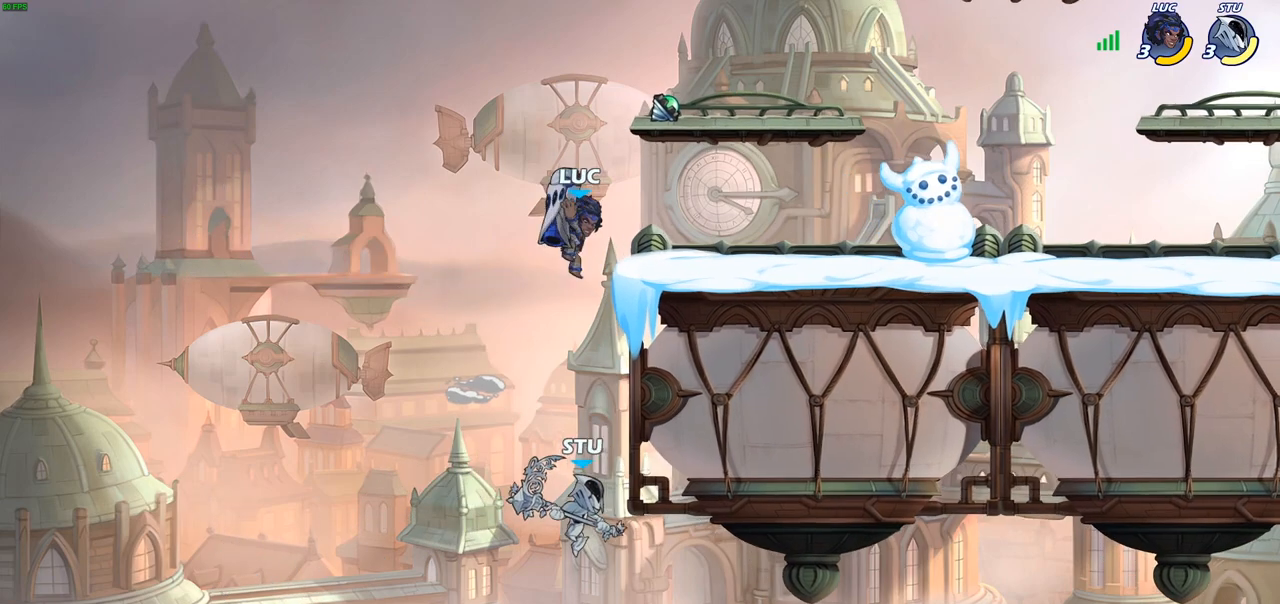
{"buttons": [], "left_stick": "up-right", "right_stick": "center", "events": [[300, "CIRCLE", "up"], [350, "left_stick", "right"], [400, "left_stick", "up-right"]]}
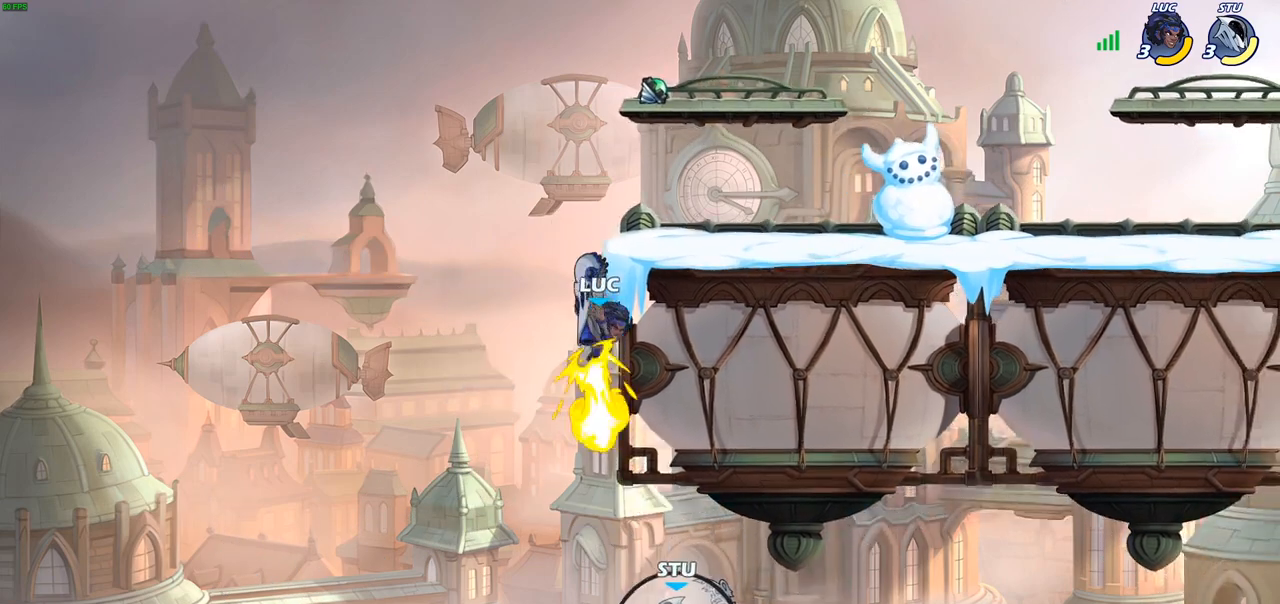
{"buttons": ["CROSS"], "left_stick": "up-right", "right_stick": "center", "events": [[400, "CROSS", "down"]]}
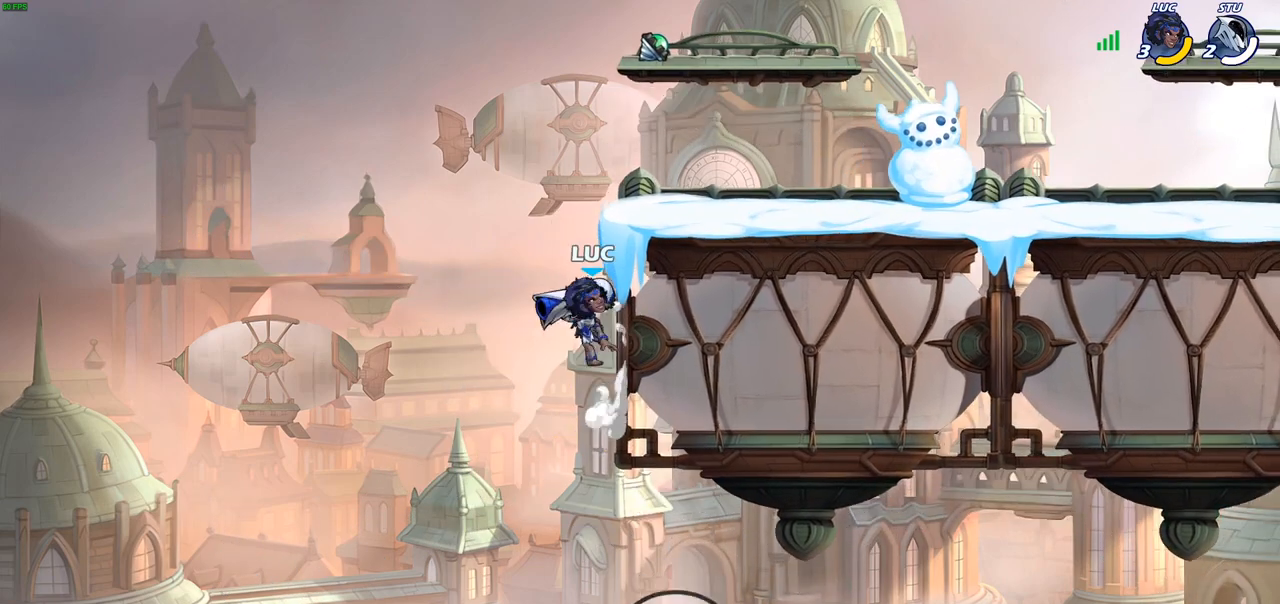
{"buttons": [], "left_stick": "down-right", "right_stick": "center", "events": [[17, "CROSS", "up"], [100, "CROSS", "down"], [317, "CROSS", "up"], [433, "left_stick", "down-right"]]}
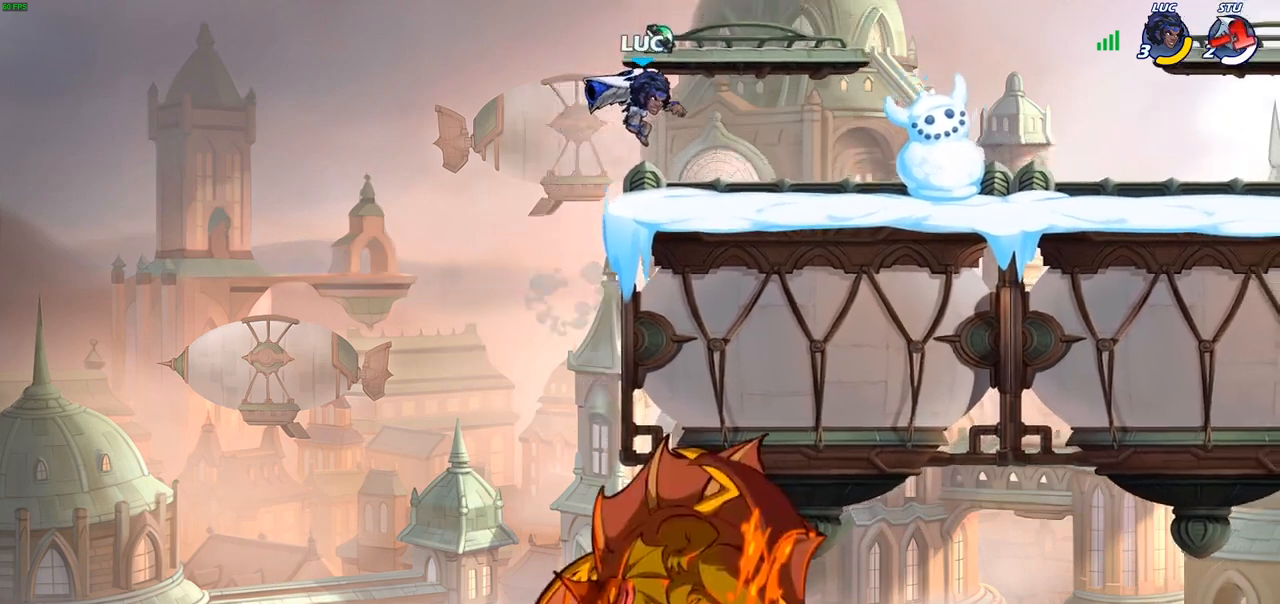
{"buttons": [], "left_stick": "up-right", "right_stick": "center", "events": [[183, "left_stick", "right"], [250, "R2", "down"], [283, "CROSS", "down"], [317, "left_stick", "up-right"], [400, "R2", "up"], [417, "CROSS", "up"]]}
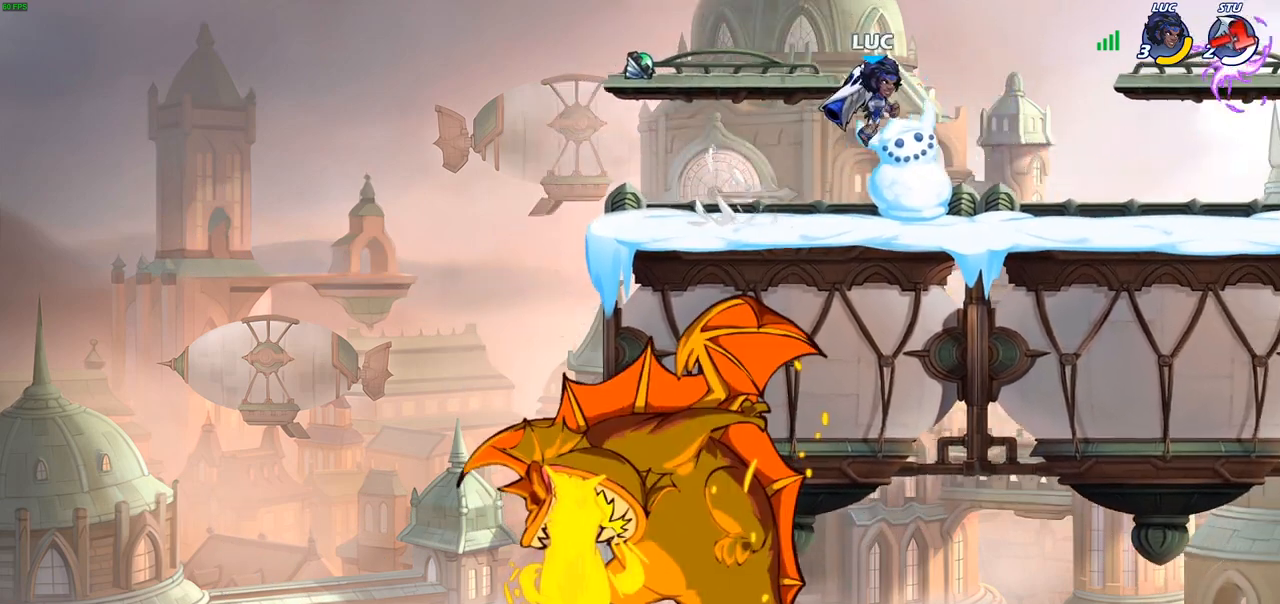
{"buttons": ["CROSS"], "left_stick": "up-right", "right_stick": "center", "events": [[83, "CROSS", "down"], [217, "CROSS", "up"], [350, "CROSS", "down"]]}
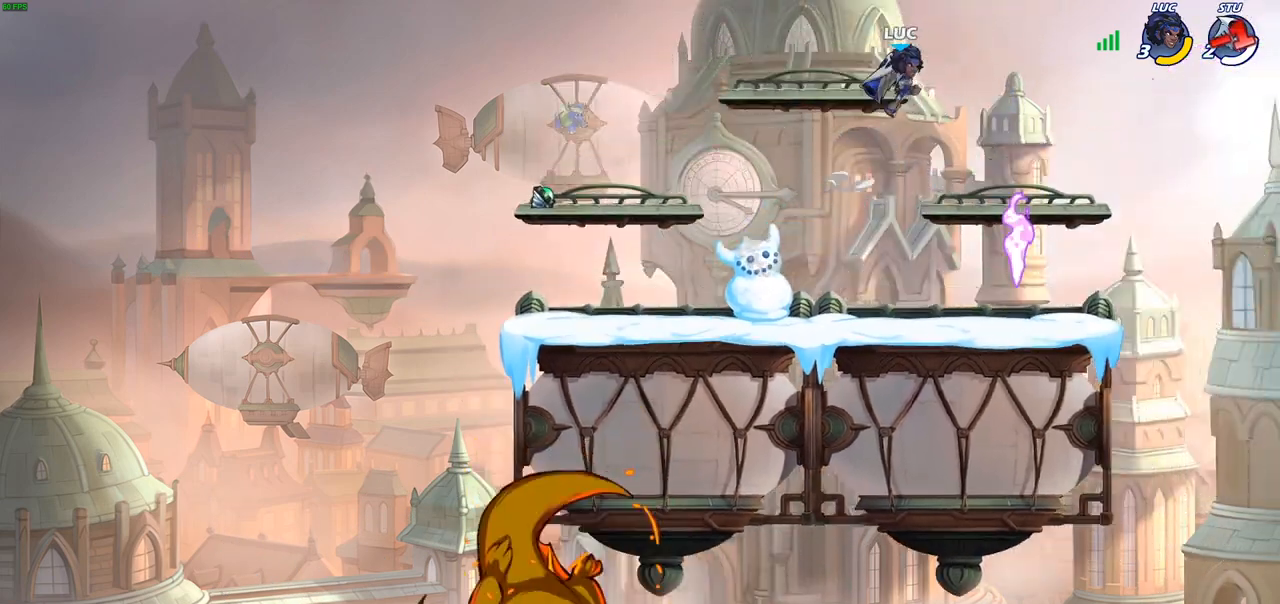
{"buttons": ["R1"], "left_stick": "up", "right_stick": "center", "events": [[17, "CROSS", "up"], [100, "CROSS", "down"], [250, "CROSS", "up"], [250, "left_stick", "left"], [433, "left_stick", "up"], [450, "R1", "down"]]}
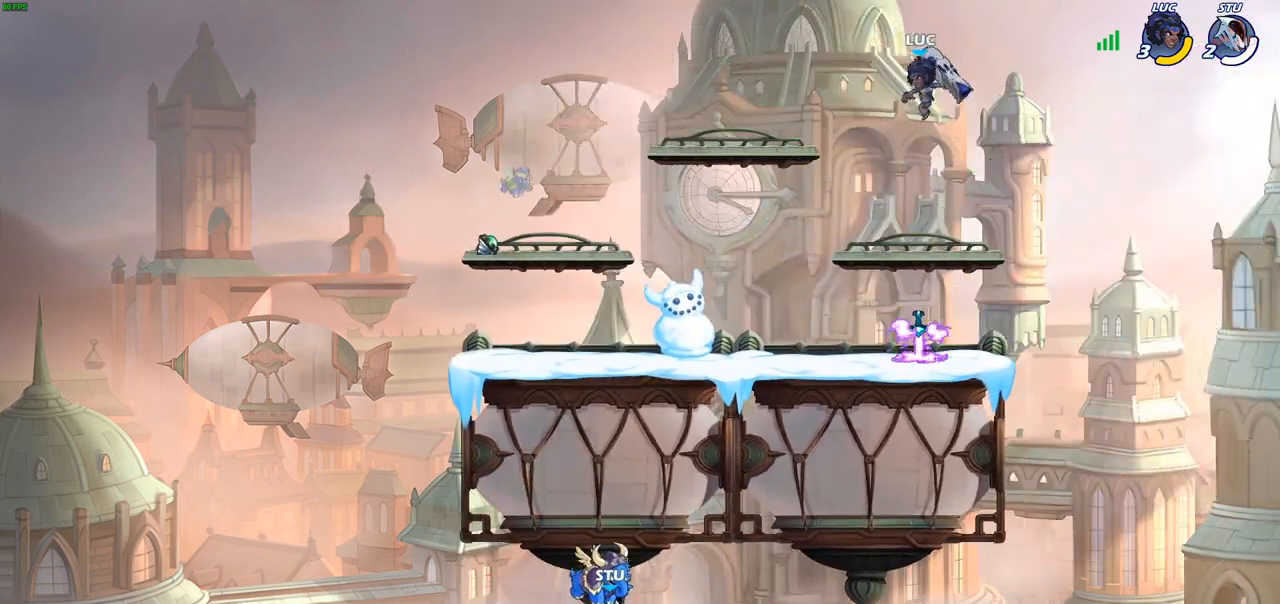
{"buttons": [], "left_stick": "down", "right_stick": "center", "events": [[33, "R1", "up"], [117, "left_stick", "center"], [333, "left_stick", "down"]]}
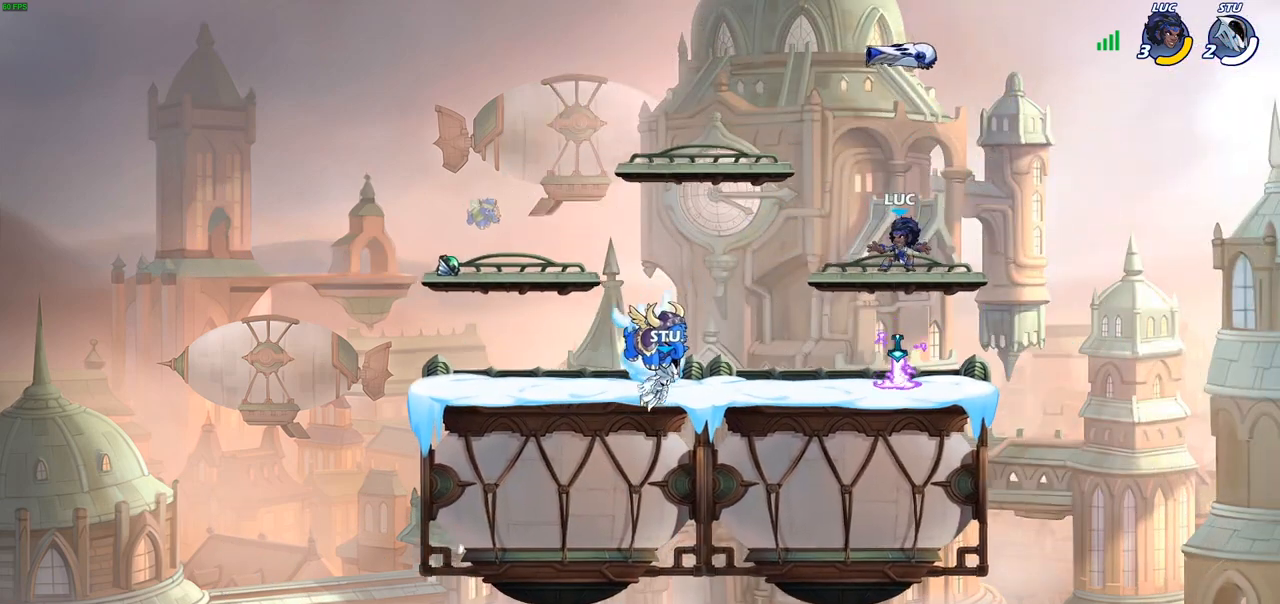
{"buttons": ["CROSS", "R1"], "left_stick": "center", "right_stick": "center", "events": [[150, "R1", "down"], [217, "left_stick", "center"], [300, "R1", "up"], [467, "R1", "down"], [500, "CROSS", "down"]]}
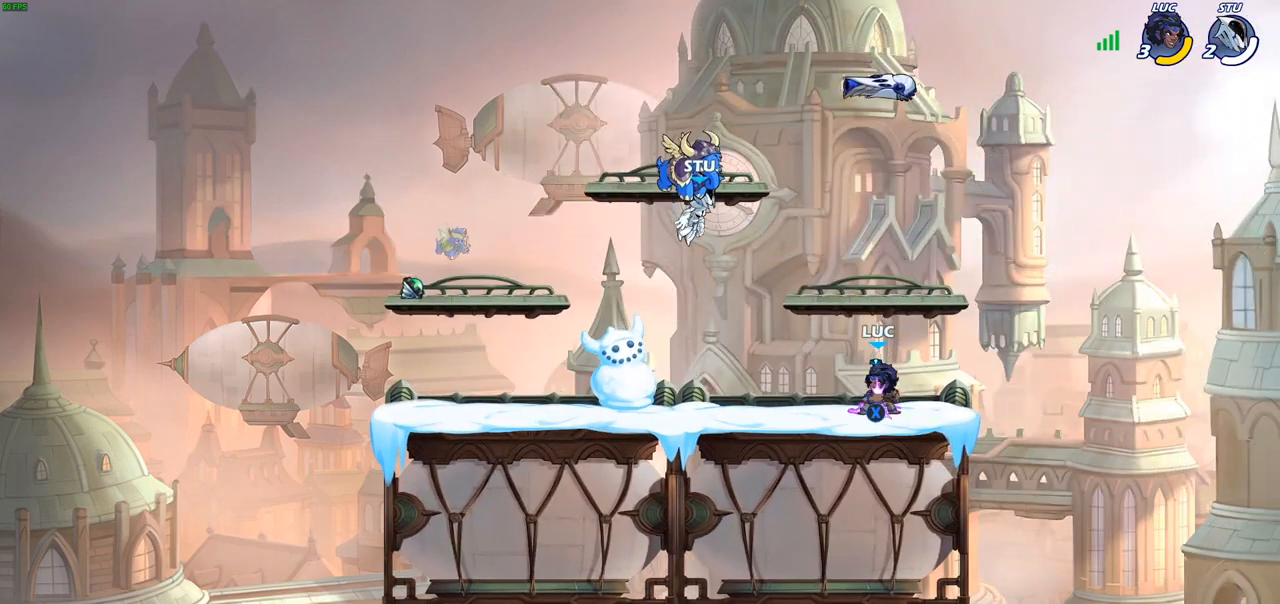
{"buttons": [], "left_stick": "up", "right_stick": "center", "events": [[100, "R1", "up"], [150, "CROSS", "up"], [200, "CROSS", "down"], [200, "left_stick", "up"], [300, "CROSS", "up"], [350, "R1", "down"], [400, "R1", "up"]]}
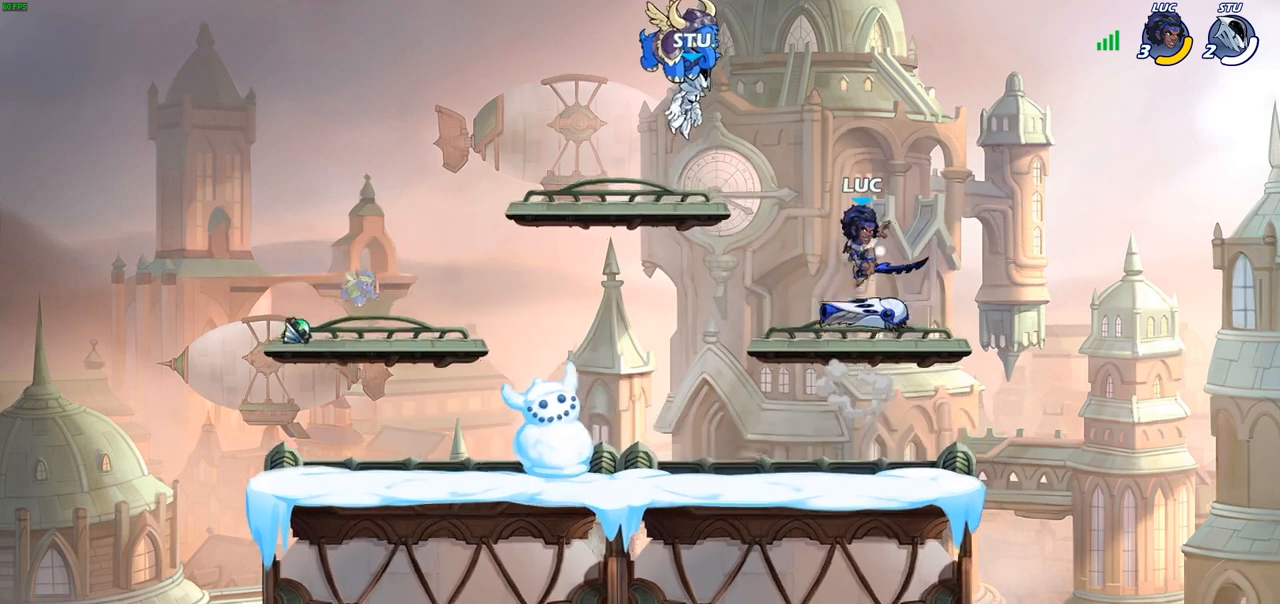
{"buttons": ["R1"], "left_stick": "center", "right_stick": "center", "events": [[50, "left_stick", "center"], [250, "left_stick", "down"], [467, "R1", "down"], [483, "left_stick", "center"]]}
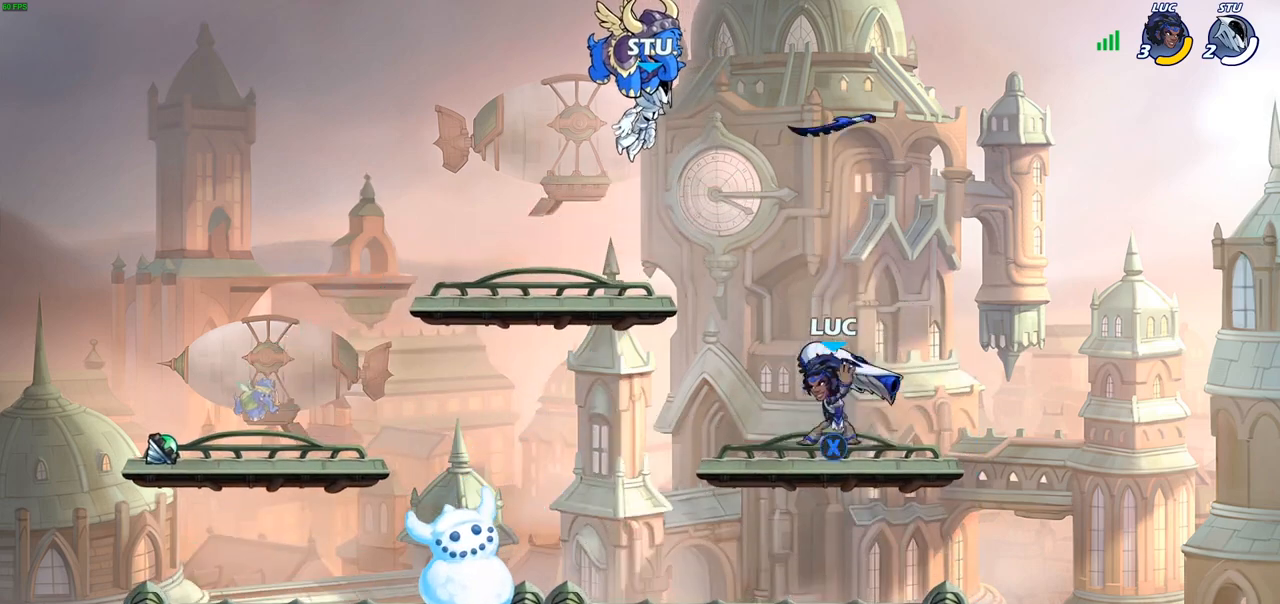
{"buttons": [], "left_stick": "up", "right_stick": "center", "events": [[33, "CROSS", "down"], [117, "R1", "up"], [133, "CROSS", "up"], [183, "left_stick", "up"], [267, "R1", "down"], [333, "R1", "up"], [433, "R1", "down"], [500, "R1", "up"]]}
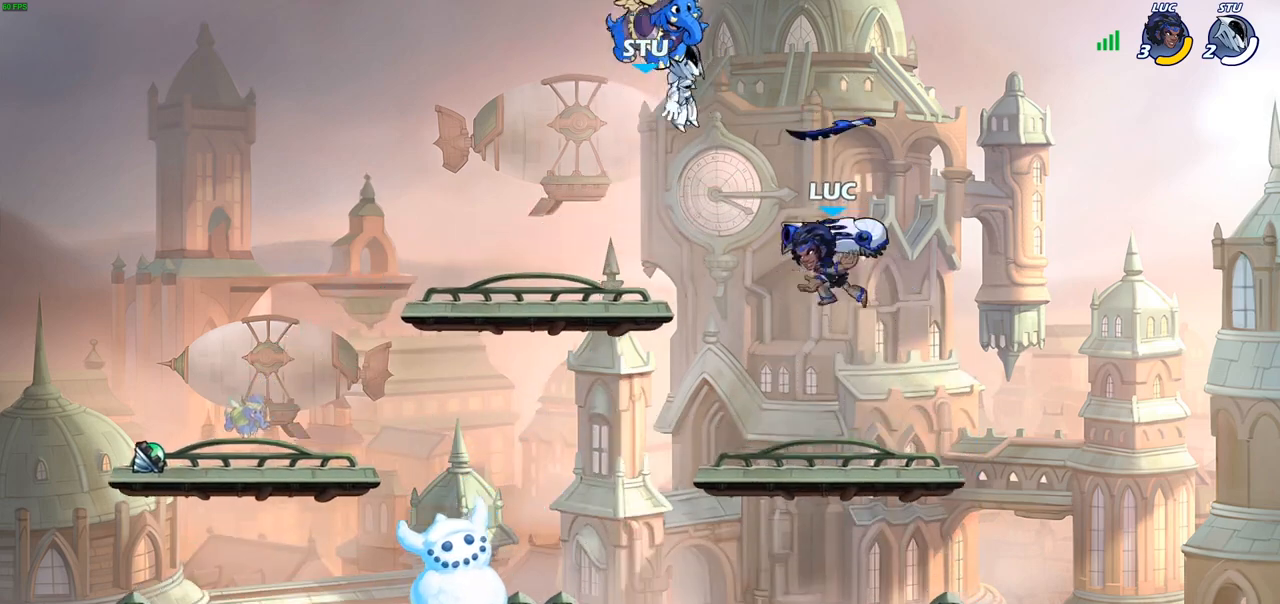
{"buttons": ["R1"], "left_stick": "center", "right_stick": "center", "events": [[100, "R1", "down"], [183, "R1", "up"], [233, "left_stick", "center"], [450, "R1", "down"]]}
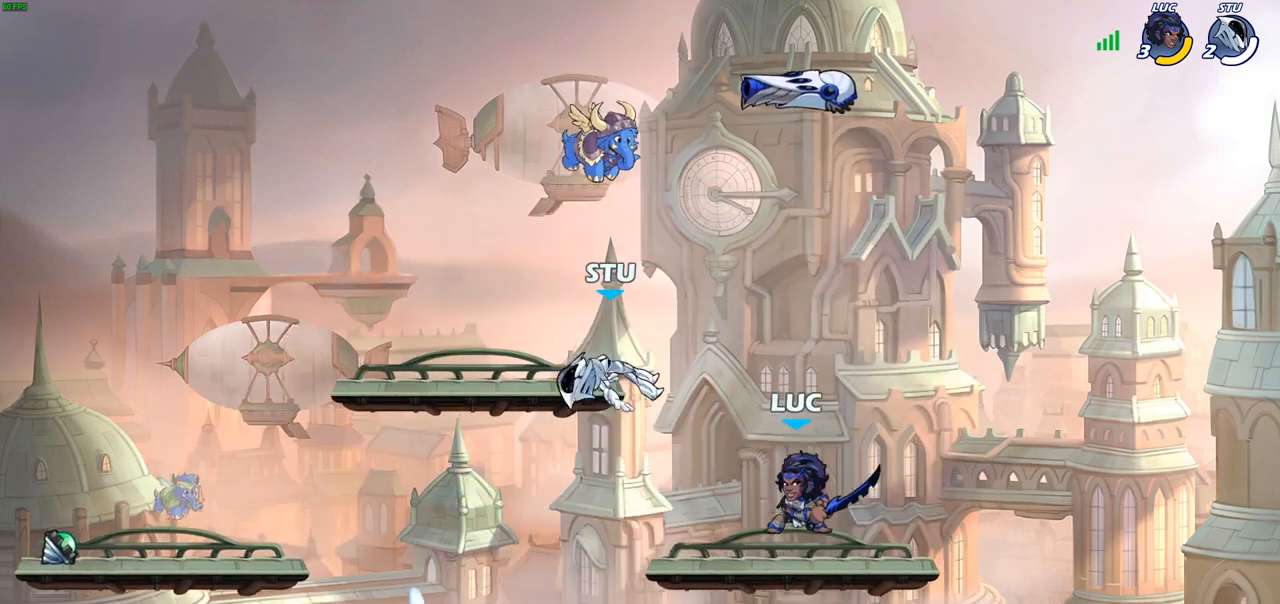
{"buttons": [], "left_stick": "down-right", "right_stick": "center", "events": [[67, "R1", "up"], [83, "left_stick", "left"], [167, "R2", "down"], [267, "left_stick", "up-left"], [317, "CROSS", "down"], [367, "R2", "up"], [383, "left_stick", "up-right"], [400, "CROSS", "up"], [467, "left_stick", "down-right"]]}
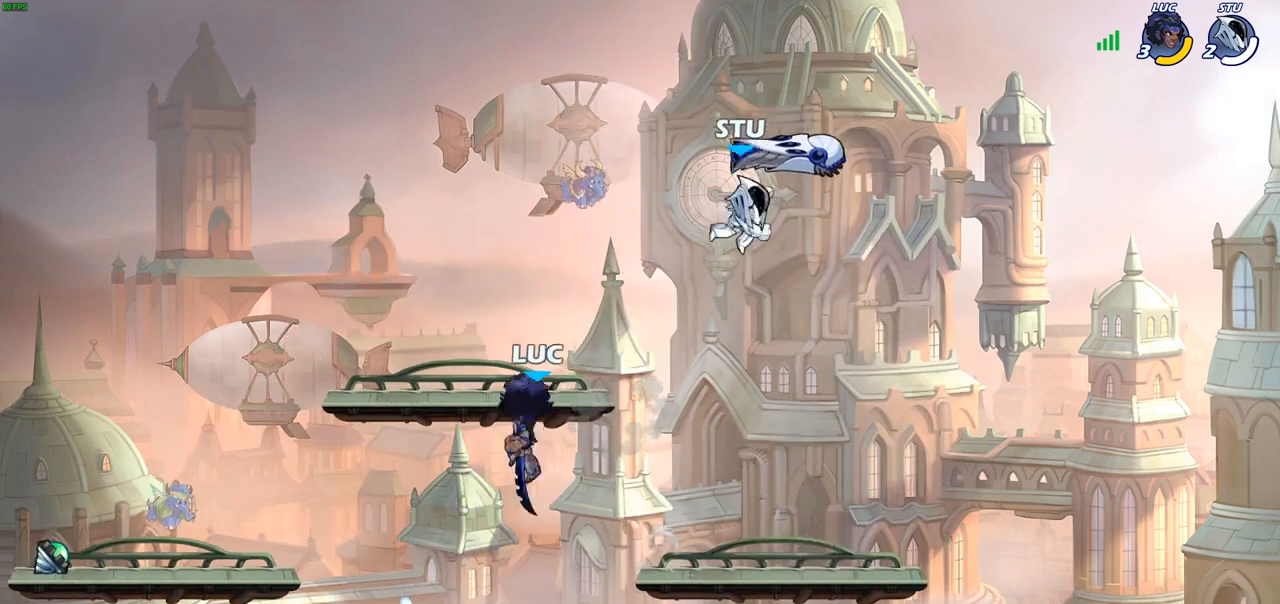
{"buttons": [], "left_stick": "right", "right_stick": "center", "events": [[233, "left_stick", "right"]]}
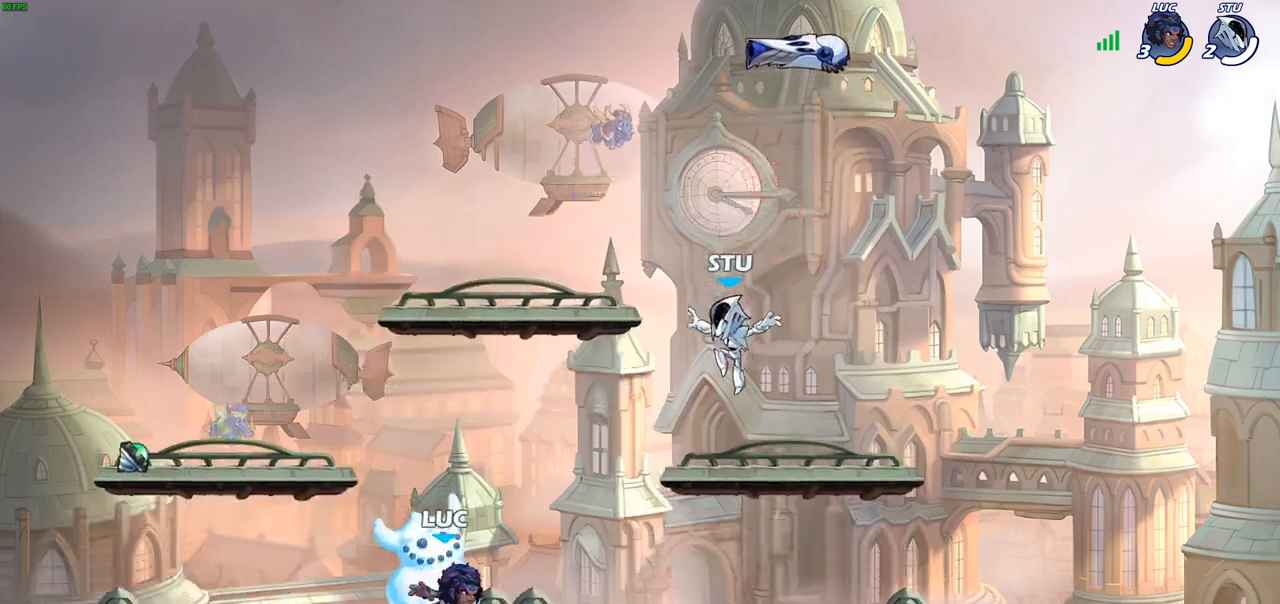
{"buttons": [], "left_stick": "left", "right_stick": "center", "events": [[83, "left_stick", "up-right"], [100, "CROSS", "down"], [200, "CIRCLE", "down"], [217, "CROSS", "up"], [250, "left_stick", "up-left"], [300, "CIRCLE", "up"], [333, "left_stick", "left"]]}
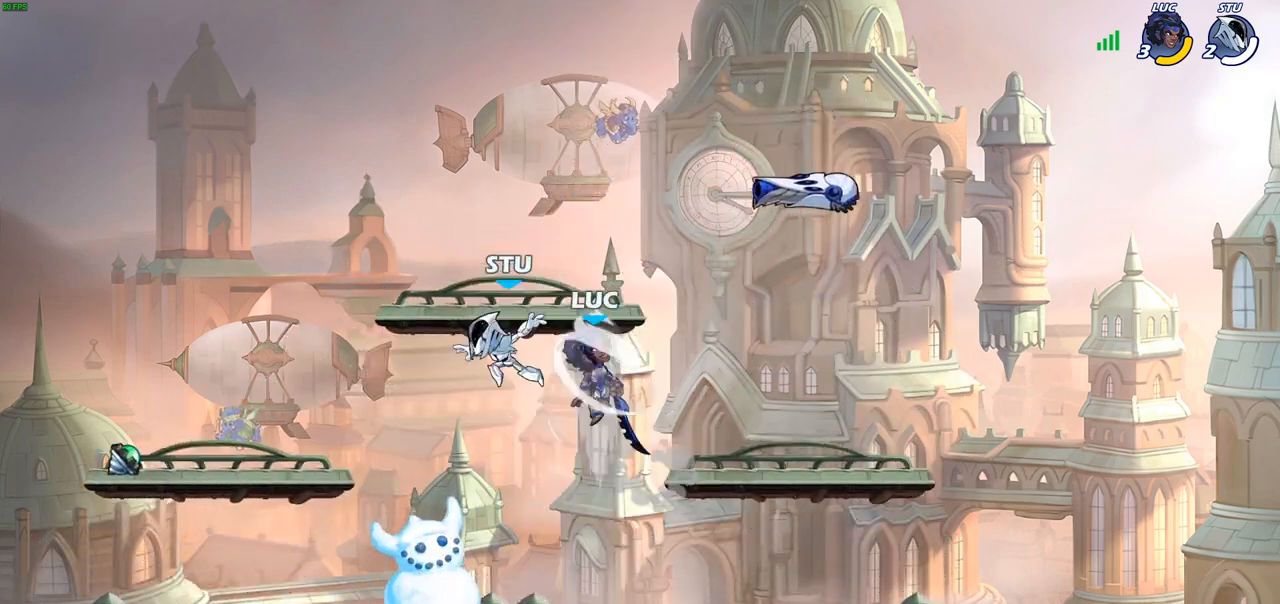
{"buttons": [], "left_stick": "down-left", "right_stick": "center", "events": [[467, "left_stick", "down-left"]]}
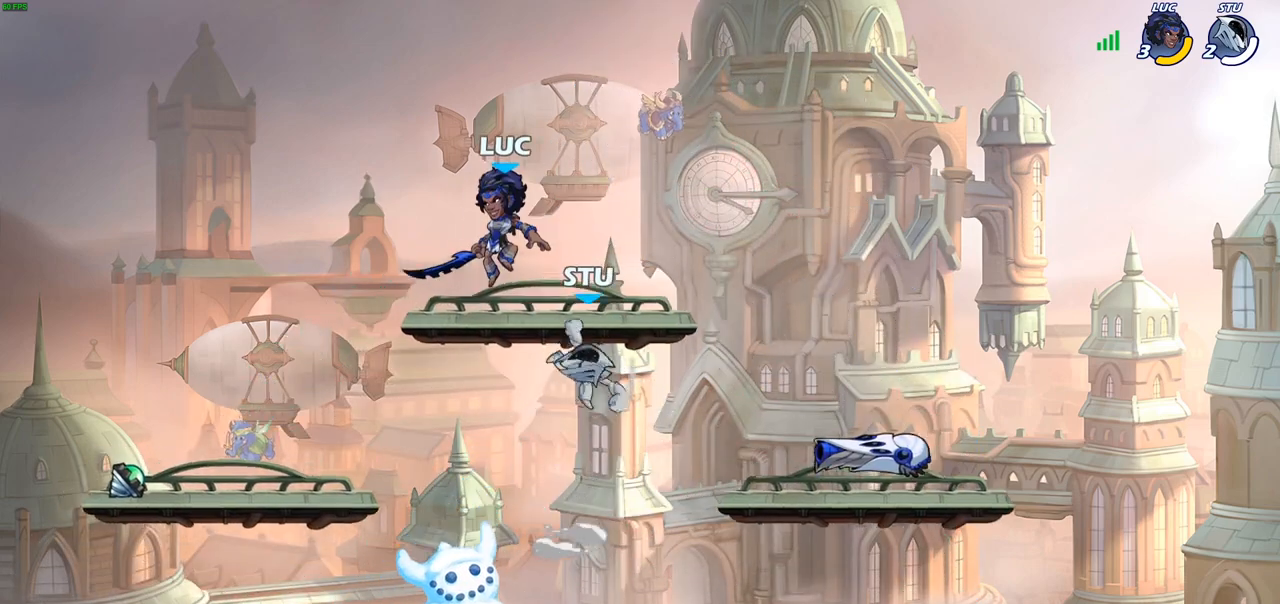
{"buttons": ["CROSS"], "left_stick": "right", "right_stick": "center", "events": [[300, "left_stick", "down-right"], [350, "CROSS", "down"], [350, "left_stick", "right"]]}
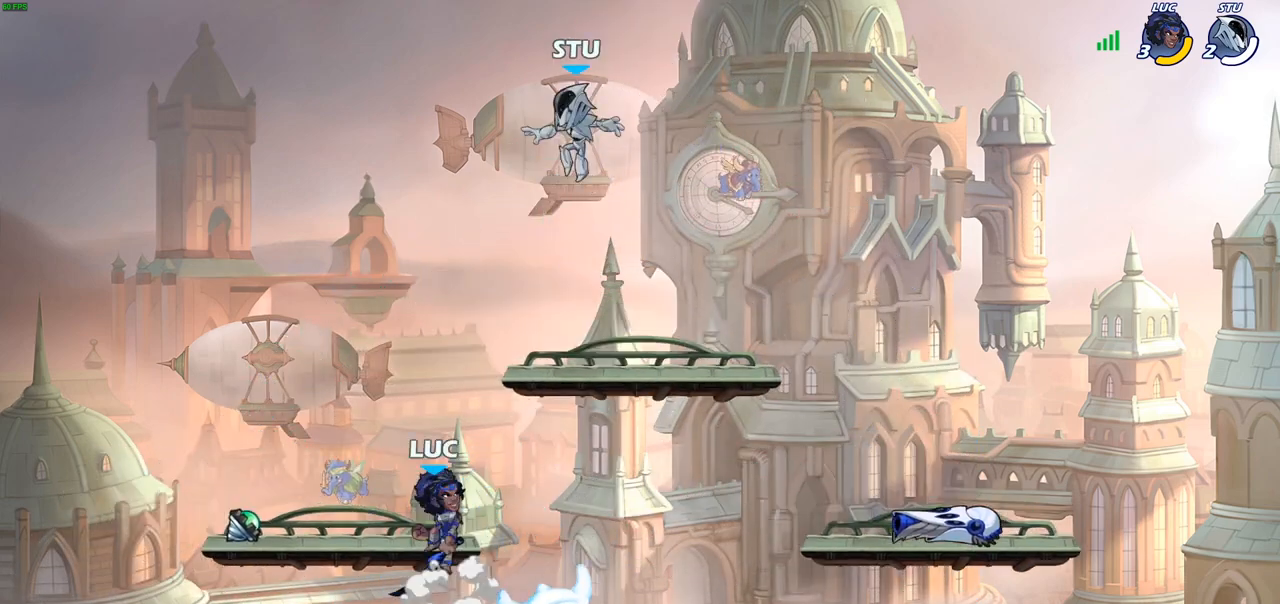
{"buttons": [], "left_stick": "right", "right_stick": "center", "events": [[17, "CROSS", "up"], [100, "CIRCLE", "down"], [233, "CIRCLE", "up"]]}
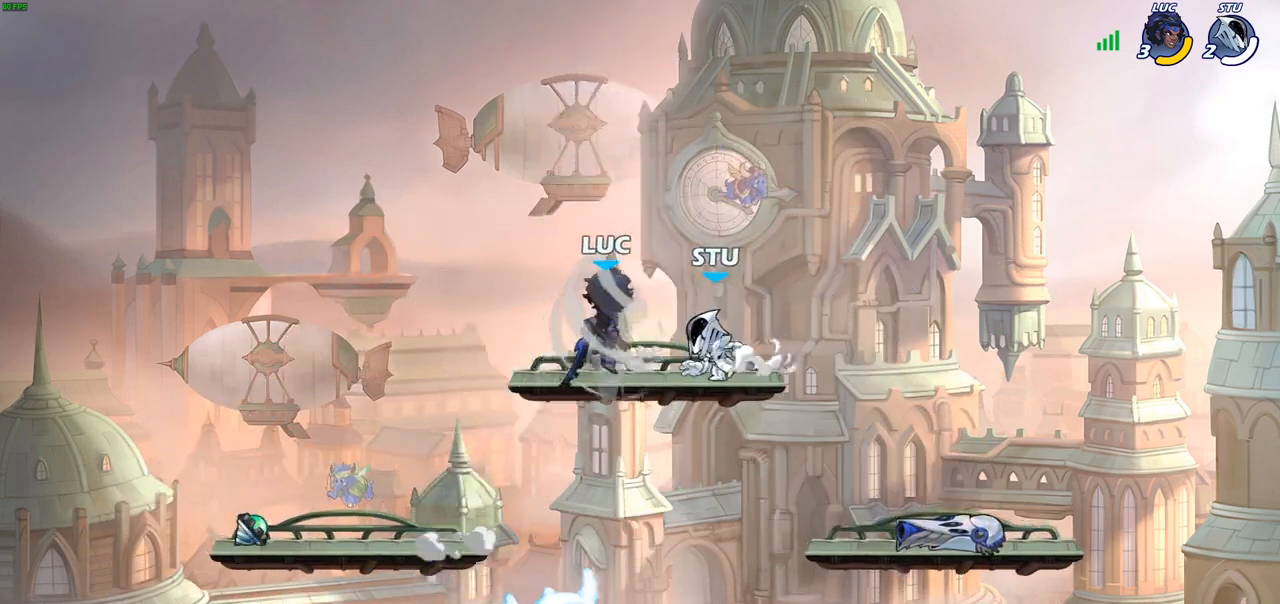
{"buttons": [], "left_stick": "down-left", "right_stick": "center", "events": [[333, "left_stick", "down-right"], [483, "left_stick", "down-left"]]}
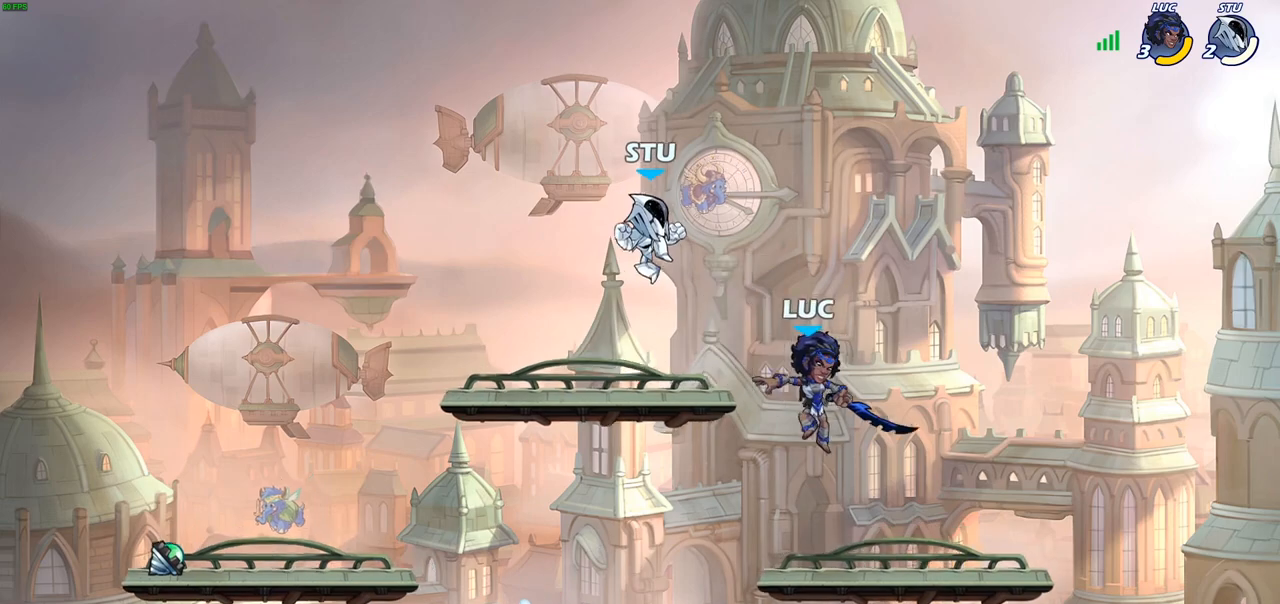
{"buttons": ["CROSS"], "left_stick": "up-right", "right_stick": "center", "events": [[183, "left_stick", "left"], [367, "left_stick", "right"], [467, "CROSS", "down"], [483, "left_stick", "up-right"]]}
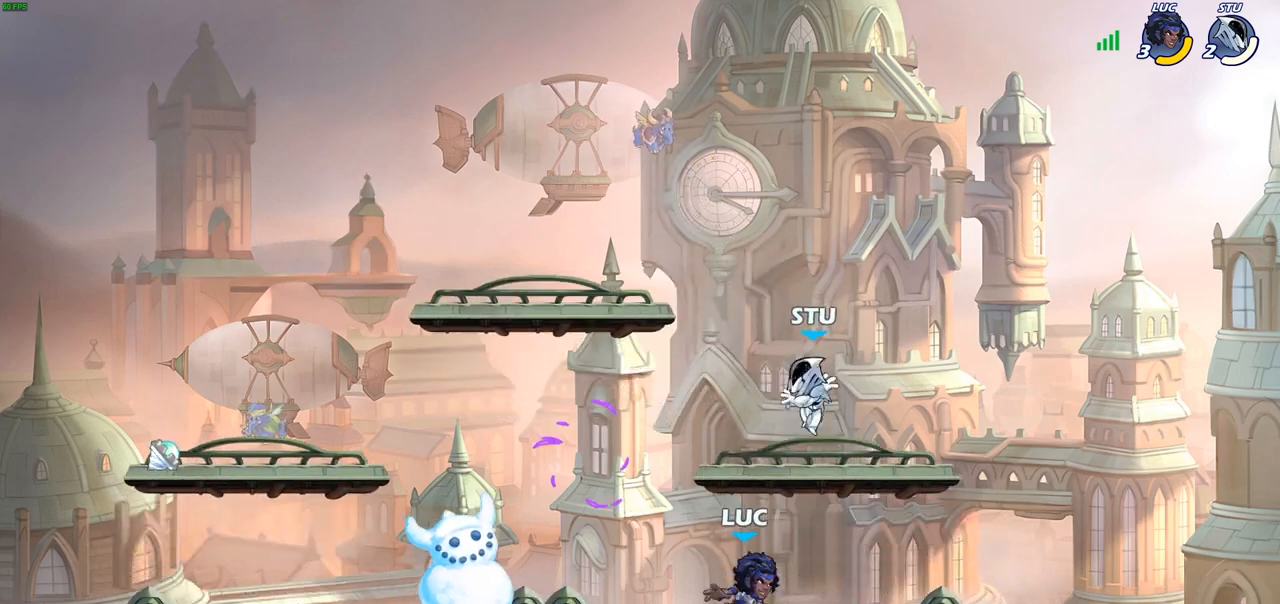
{"buttons": [], "left_stick": "up-left", "right_stick": "center", "events": [[33, "CIRCLE", "down"], [50, "CROSS", "up"], [133, "CIRCLE", "up"], [450, "left_stick", "up-left"]]}